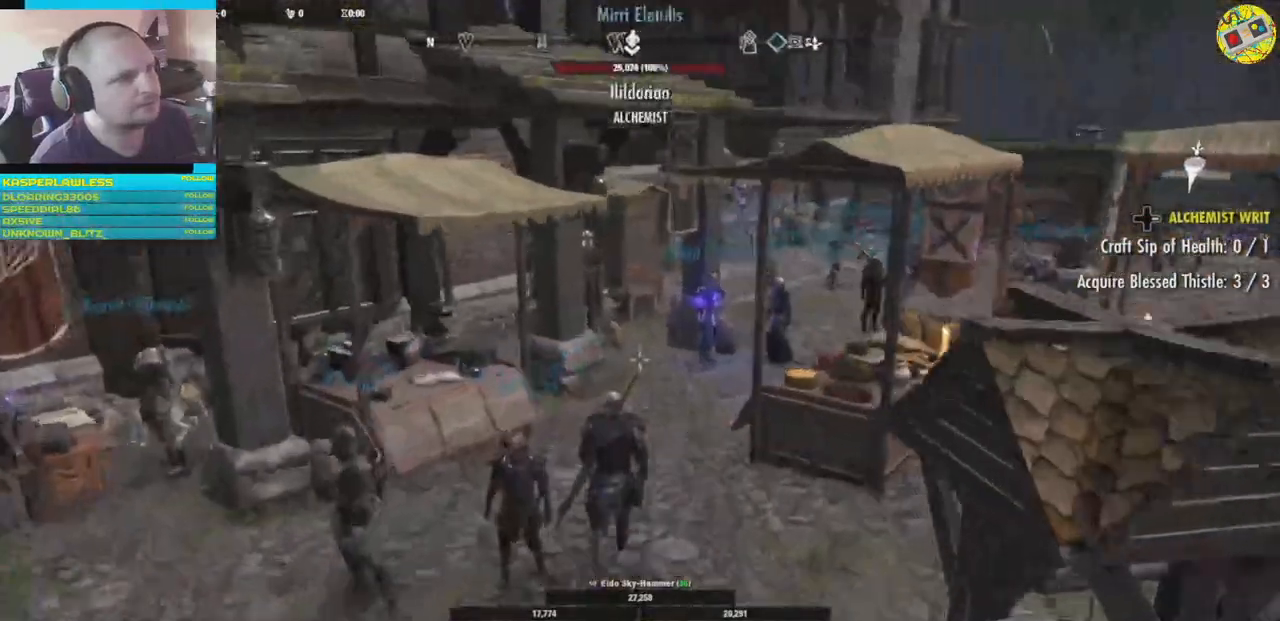
Gameplay with a controller (Xbox layout); each line is a JSON object with the inputs held at the frame after it. "events" lists button and stick changes between this image and that frame as [ms after this image, input, new state], when the widget could be followed in between. Not read: HOME L3.
{"buttons": [], "left_stick": "up", "right_stick": "right", "events": []}
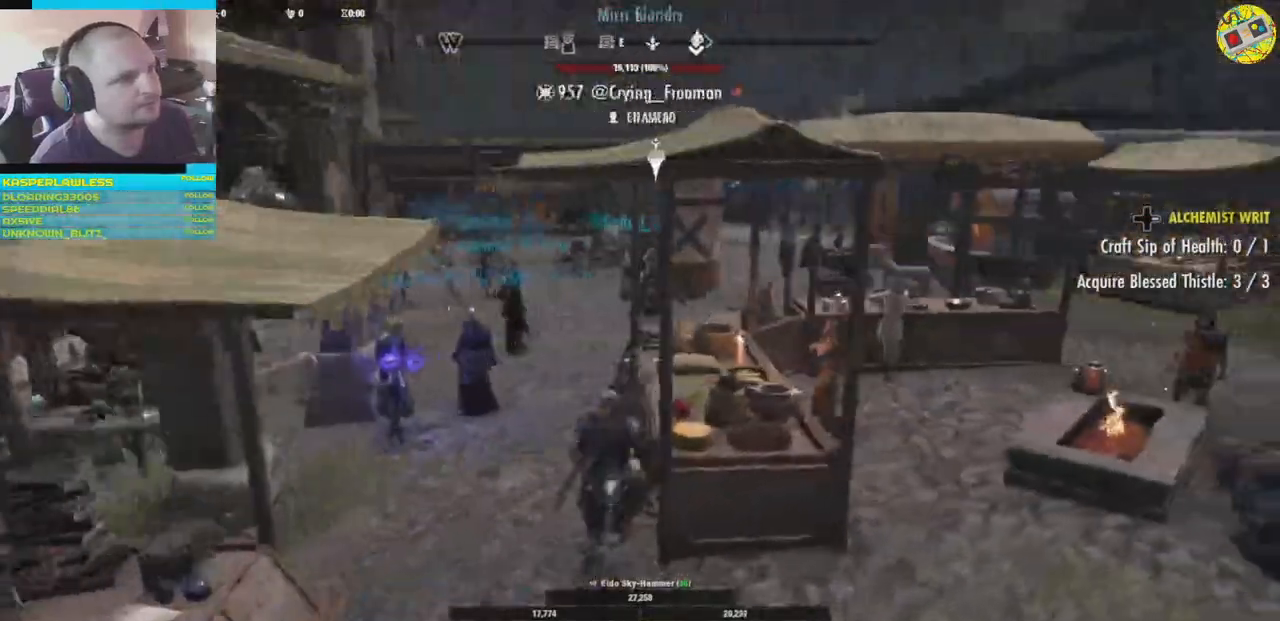
{"buttons": [], "left_stick": "up-left", "right_stick": "center", "events": [[34, "right_stick", "center"], [334, "left_stick", "up-left"]]}
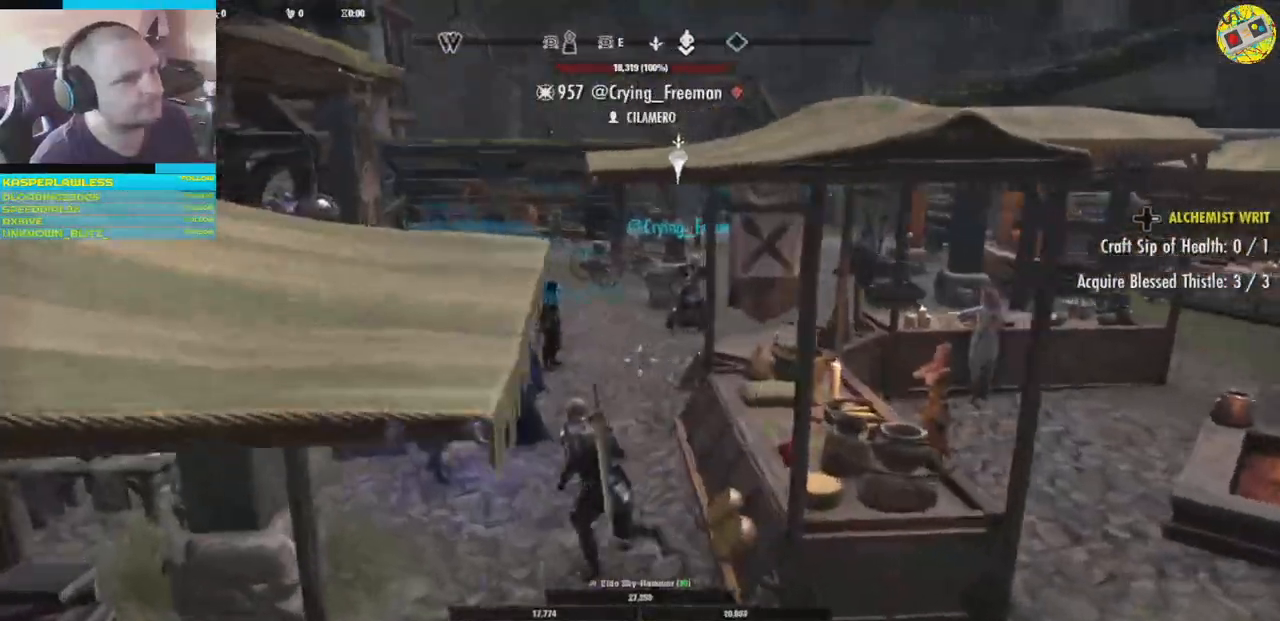
{"buttons": [], "left_stick": "up", "right_stick": "center", "events": [[50, "left_stick", "up"]]}
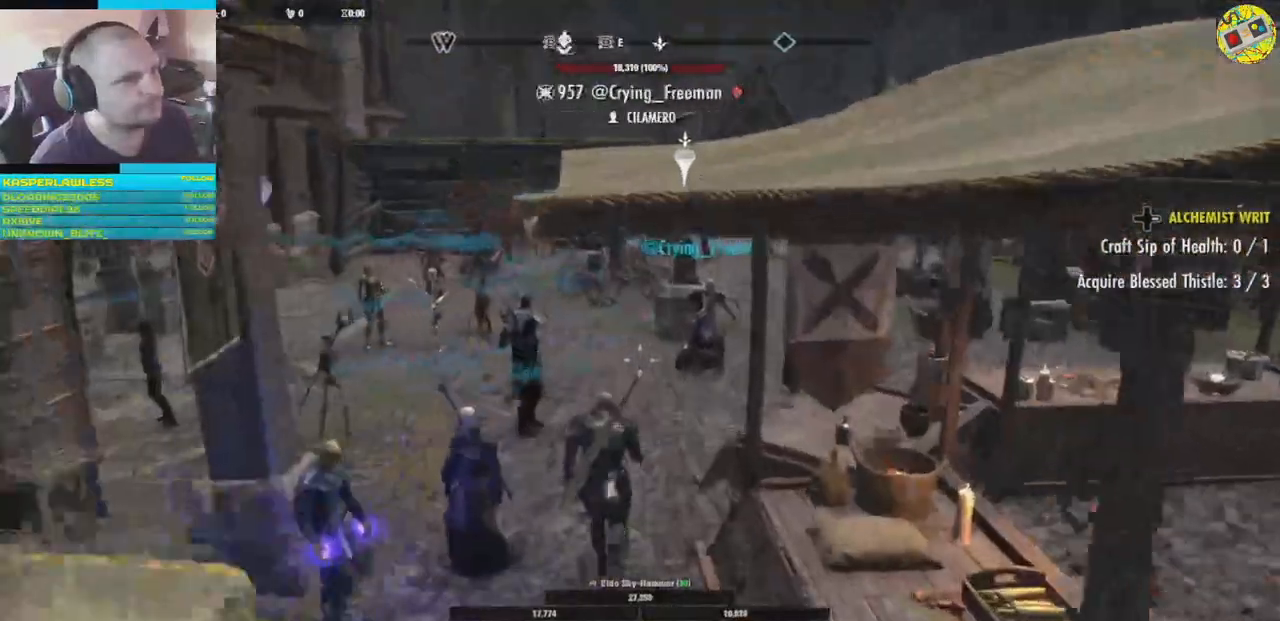
{"buttons": [], "left_stick": "up", "right_stick": "center", "events": []}
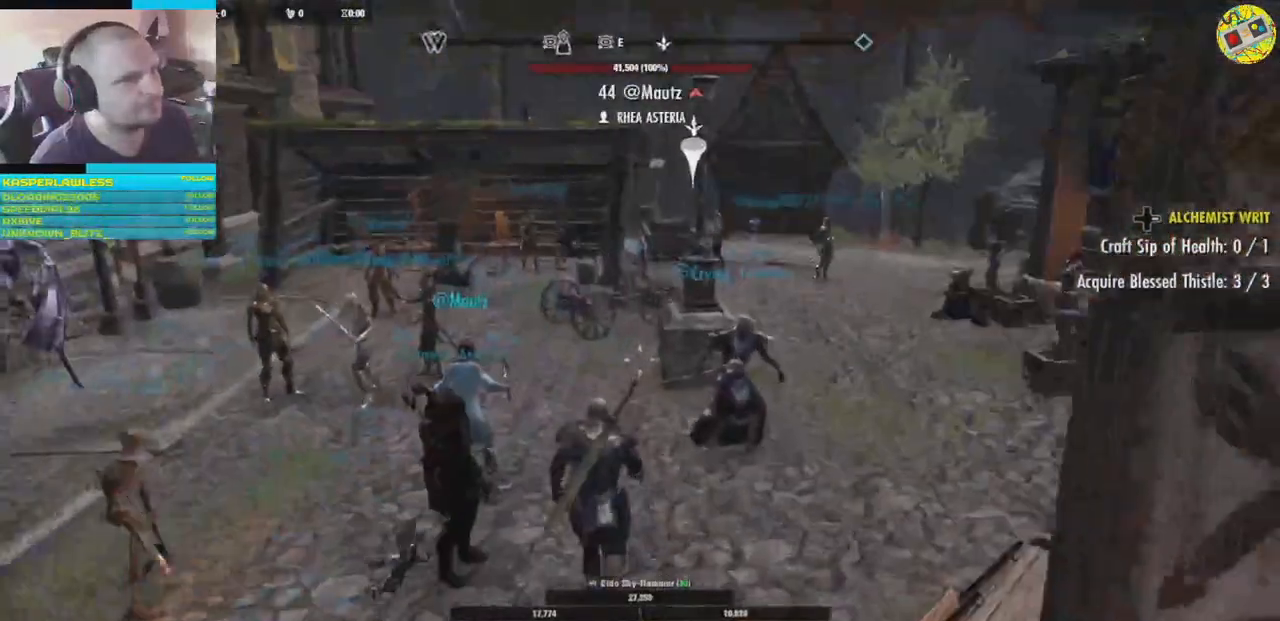
{"buttons": [], "left_stick": "up-right", "right_stick": "center", "events": [[33, "right_stick", "left"], [350, "right_stick", "center"], [400, "left_stick", "up-right"]]}
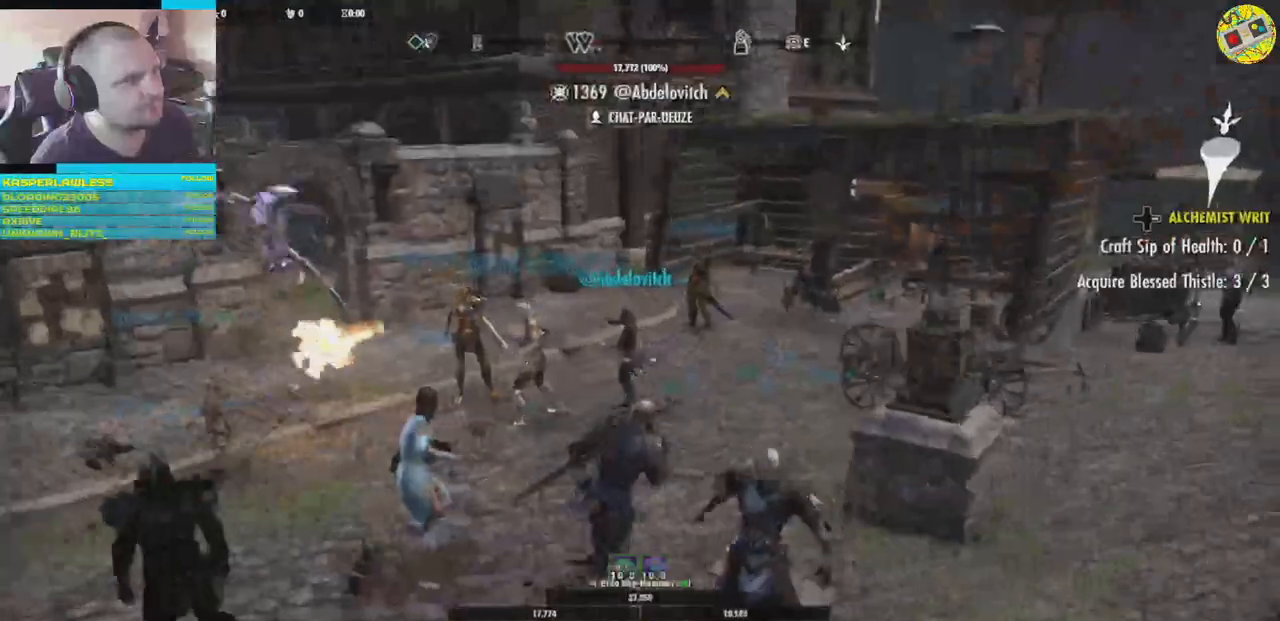
{"buttons": [], "left_stick": "up-right", "right_stick": "center", "events": []}
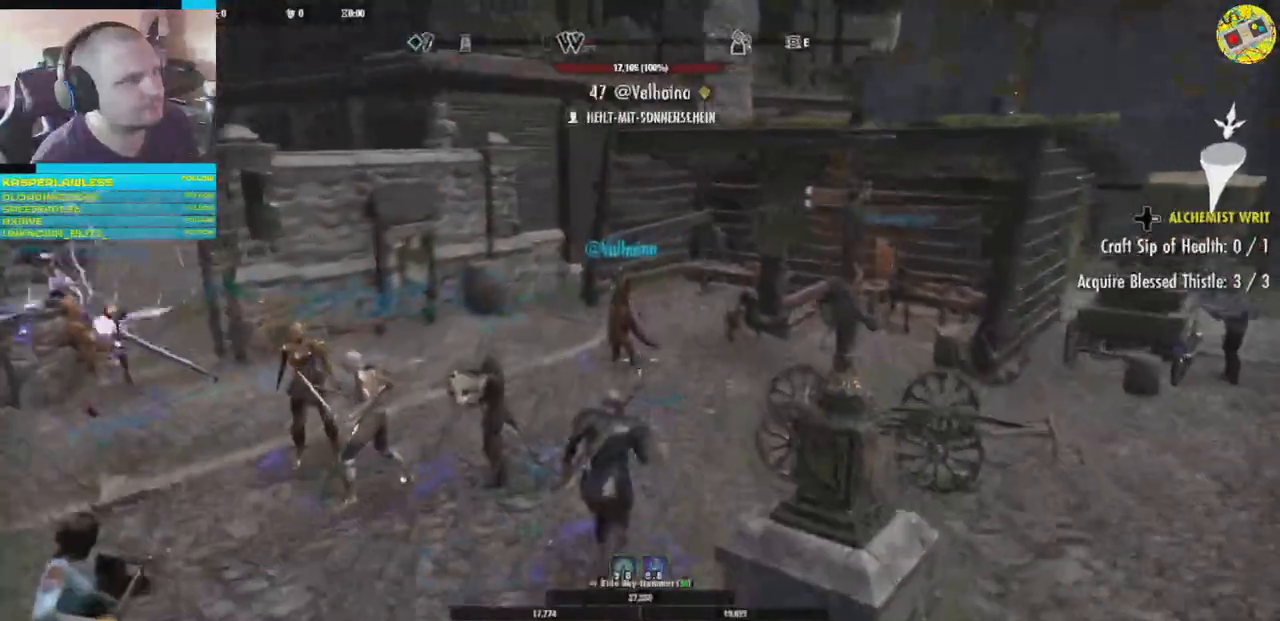
{"buttons": [], "left_stick": "center", "right_stick": "right", "events": [[117, "right_stick", "right"], [167, "left_stick", "center"]]}
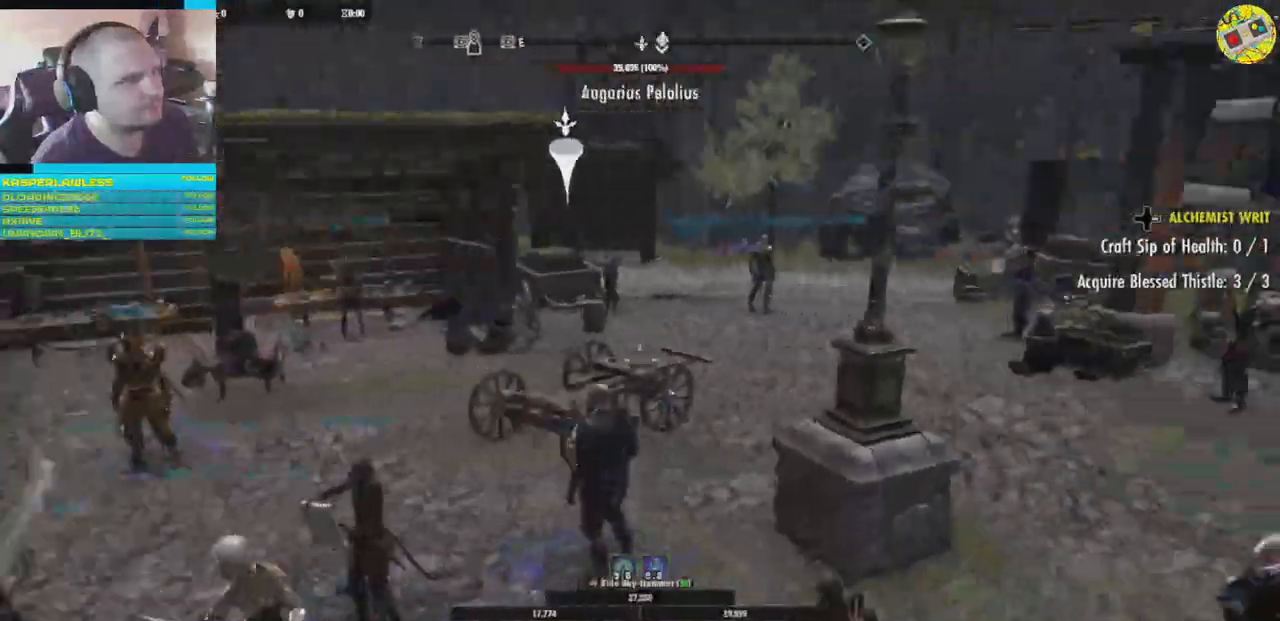
{"buttons": [], "left_stick": "center", "right_stick": "center", "events": [[50, "right_stick", "center"]]}
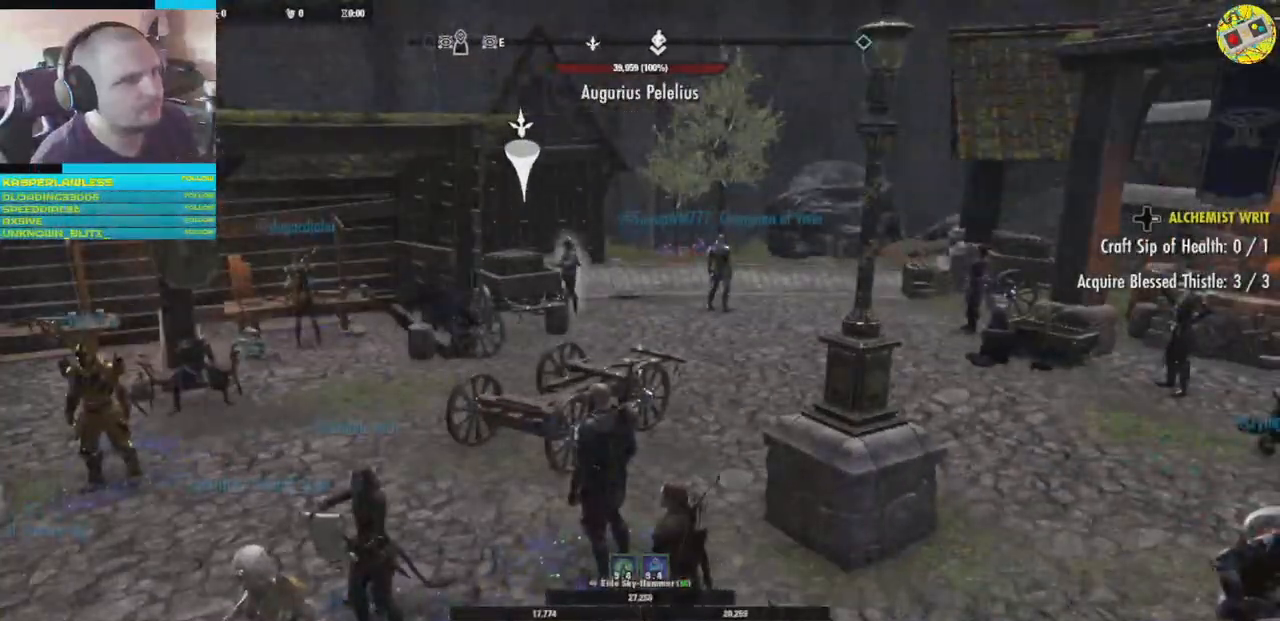
{"buttons": [], "left_stick": "up", "right_stick": "left", "events": [[50, "right_stick", "left"], [133, "left_stick", "up"]]}
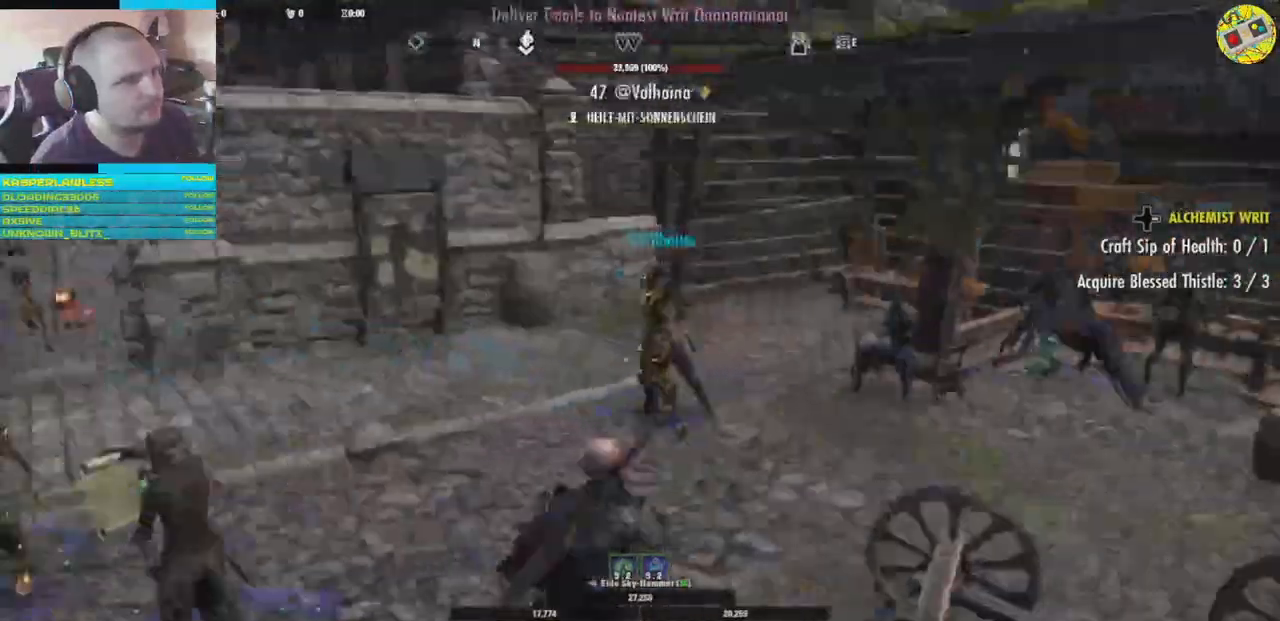
{"buttons": [], "left_stick": "up", "right_stick": "left", "events": []}
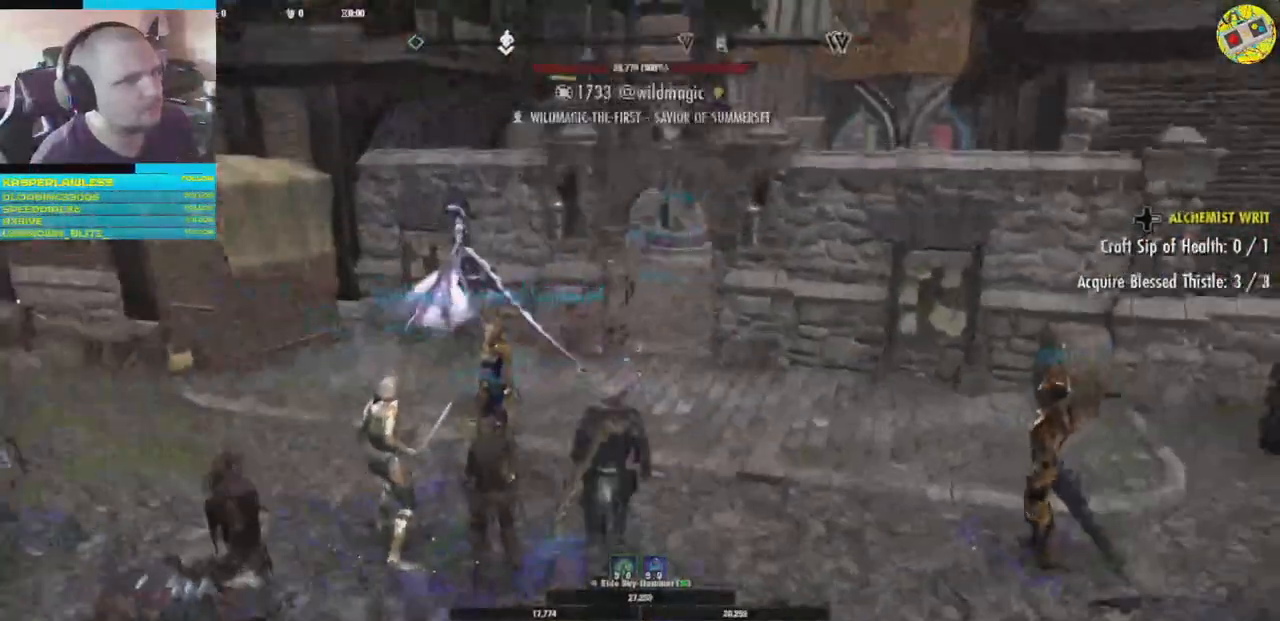
{"buttons": [], "left_stick": "up", "right_stick": "center", "events": [[450, "right_stick", "center"]]}
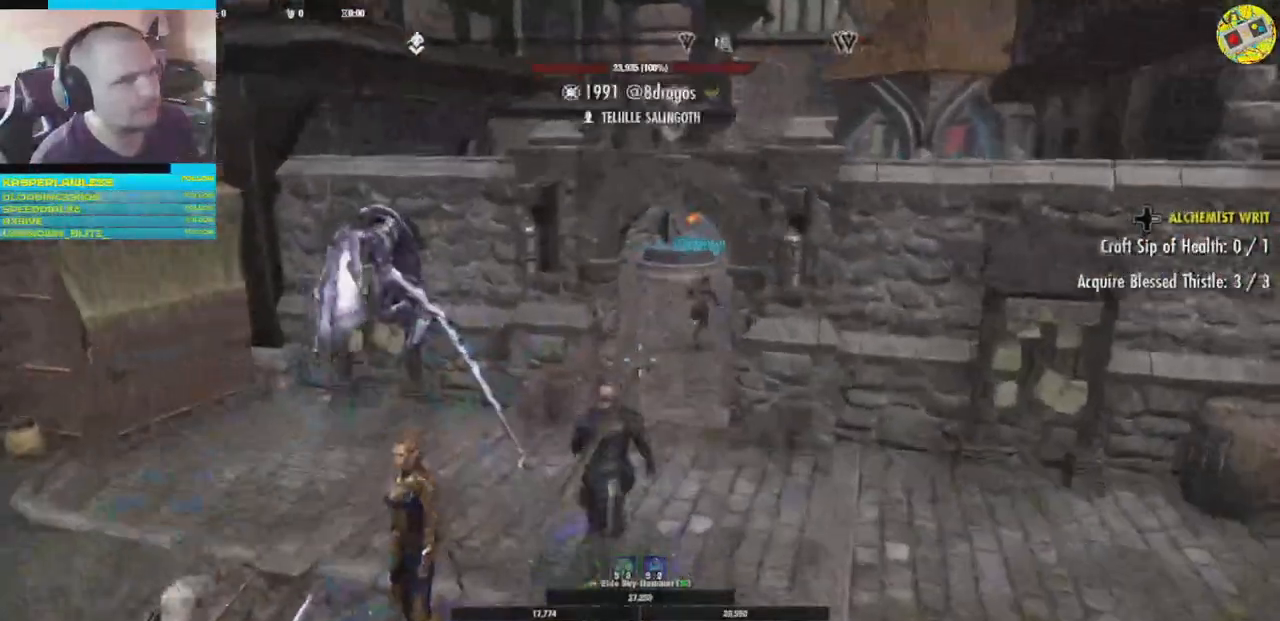
{"buttons": [], "left_stick": "up", "right_stick": "center", "events": []}
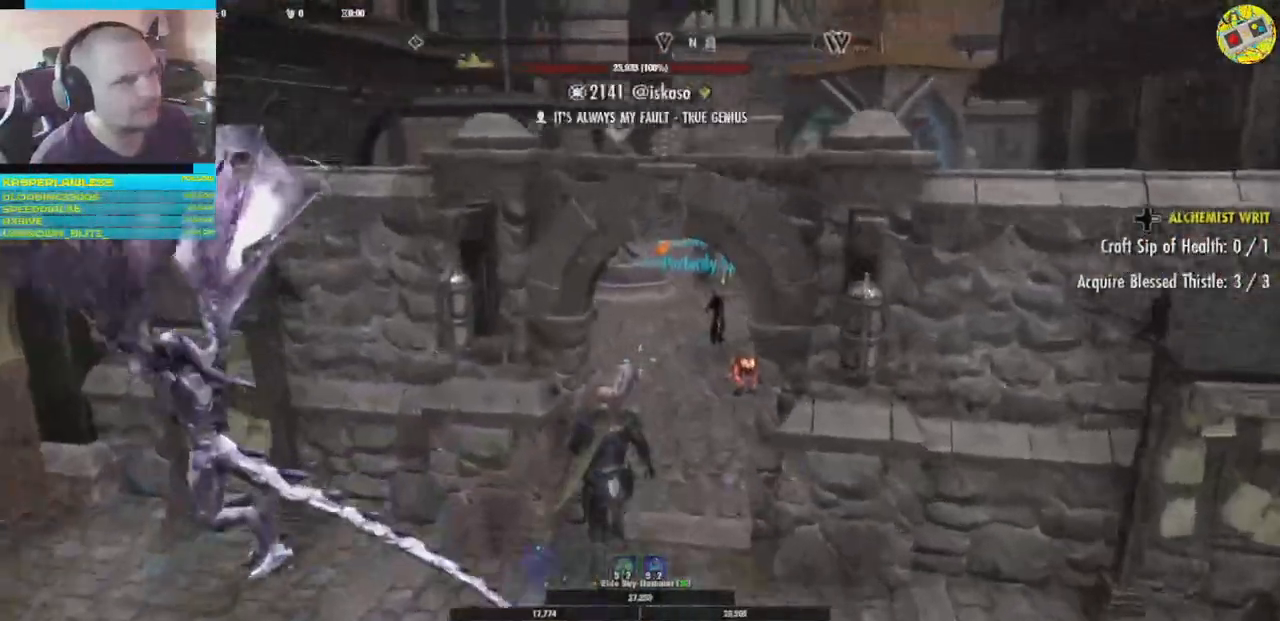
{"buttons": [], "left_stick": "up", "right_stick": "center", "events": []}
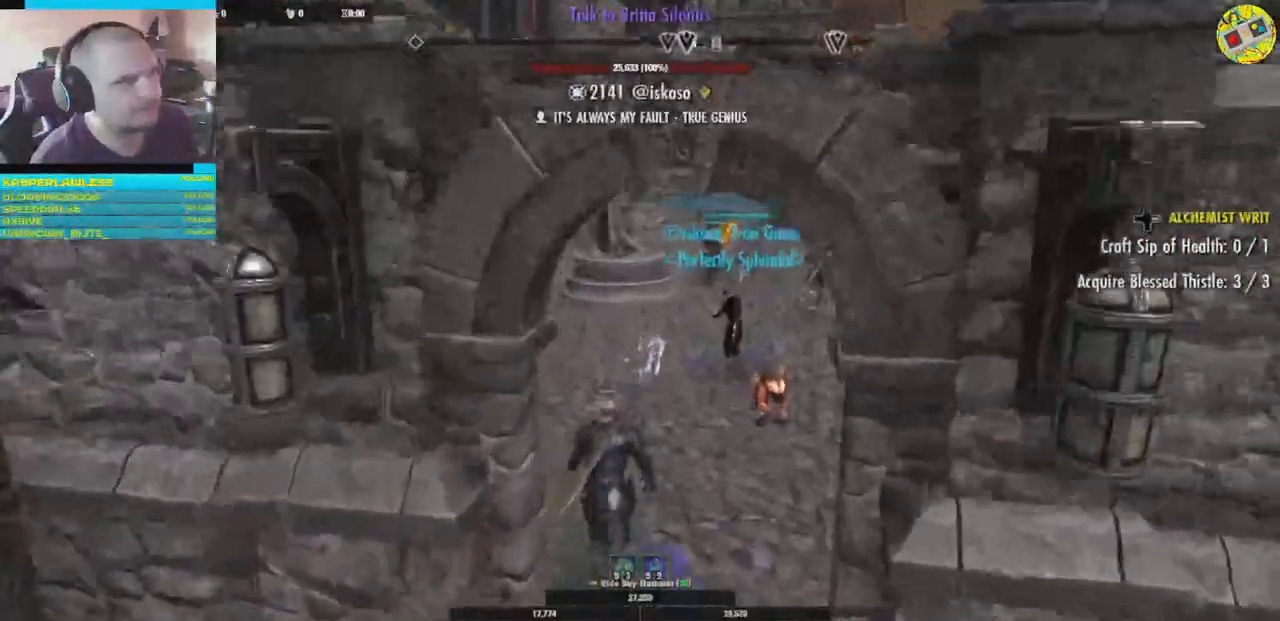
{"buttons": [], "left_stick": "up", "right_stick": "center", "events": []}
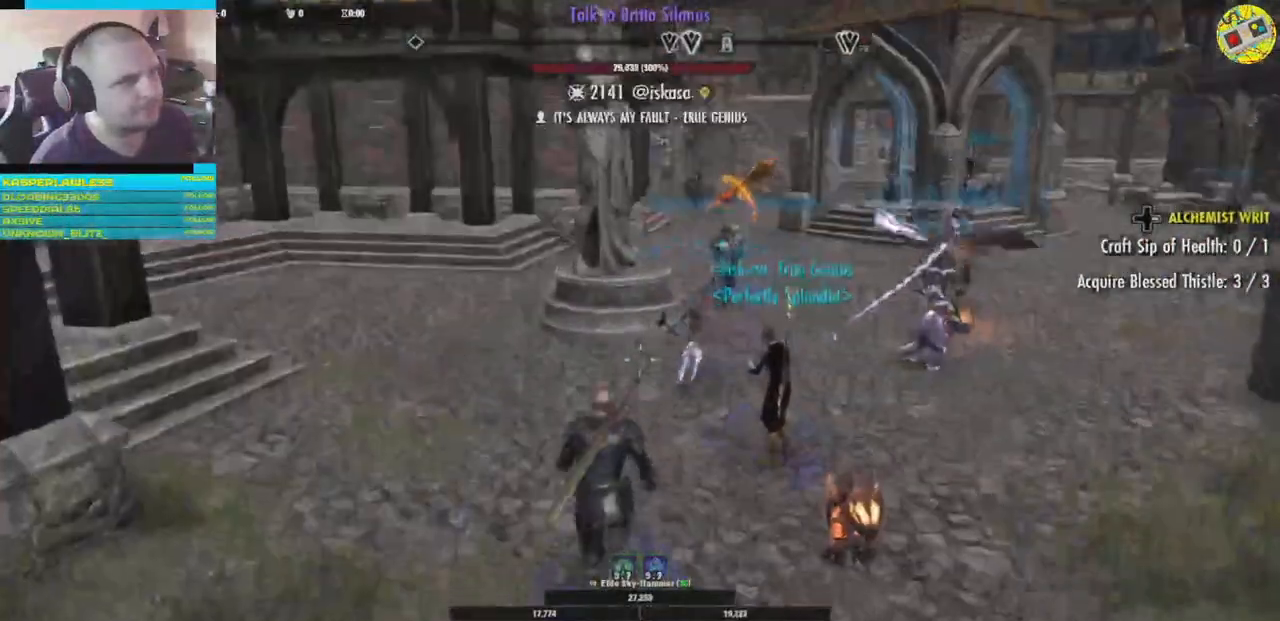
{"buttons": ["START"], "left_stick": "center", "right_stick": "center", "events": [[267, "left_stick", "center"], [434, "START", "down"]]}
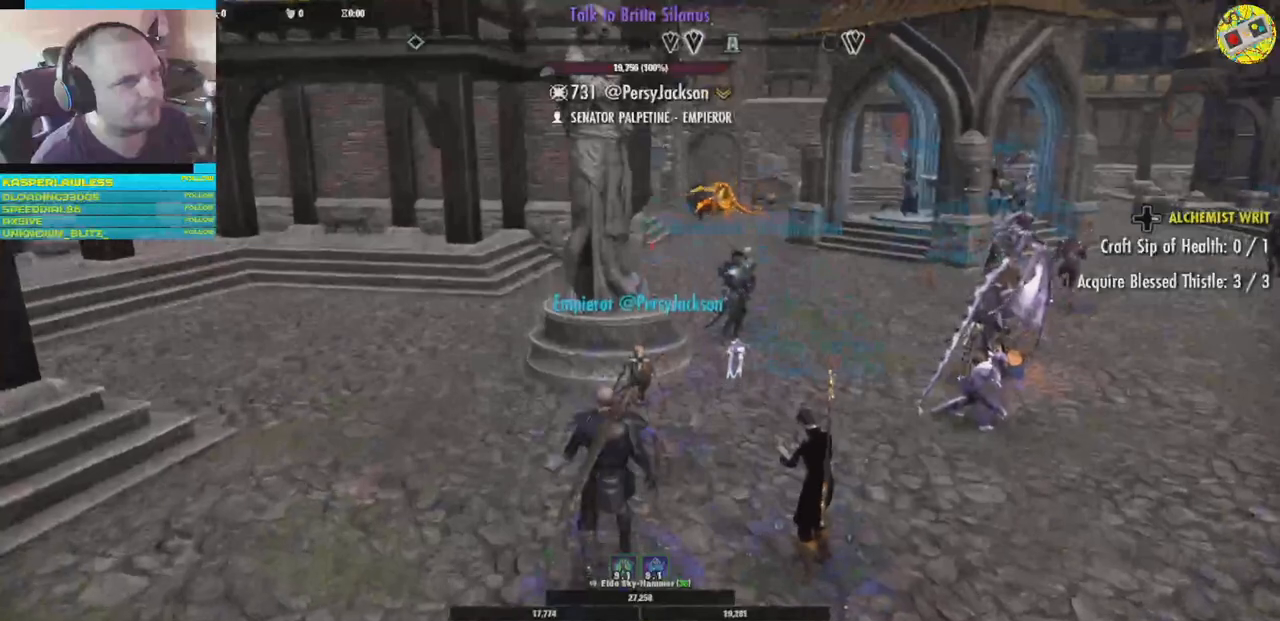
{"buttons": [], "left_stick": "center", "right_stick": "center", "events": [[17, "START", "up"]]}
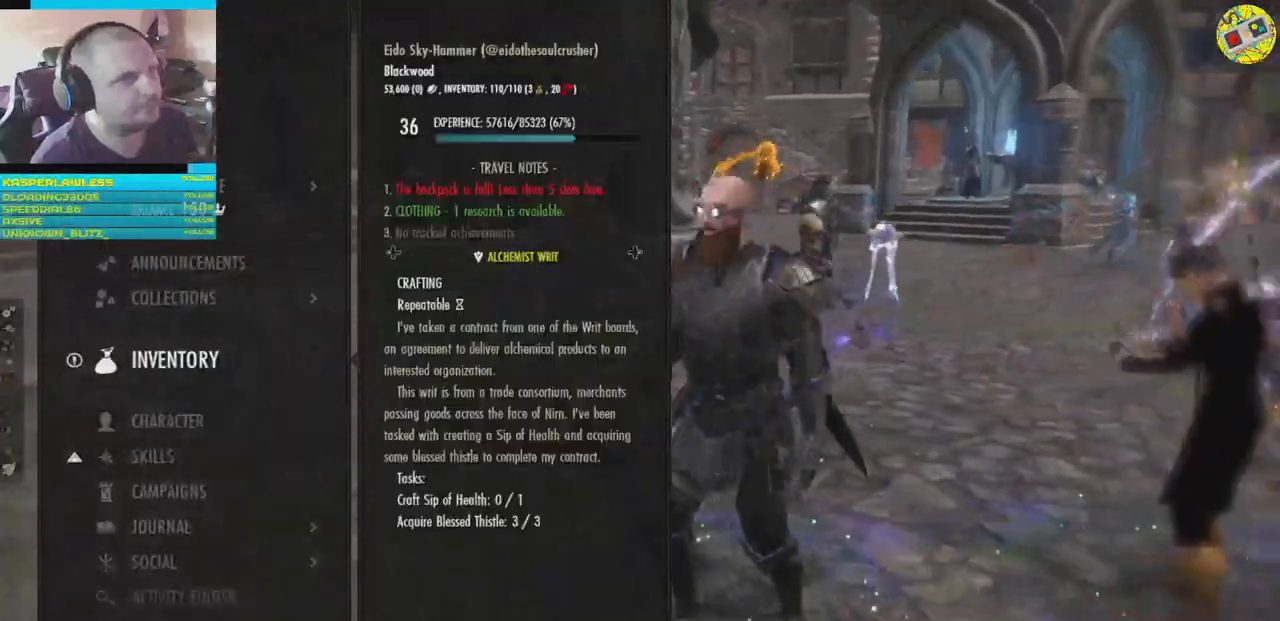
{"buttons": [], "left_stick": "center", "right_stick": "center", "events": [[100, "B", "down"], [183, "B", "up"]]}
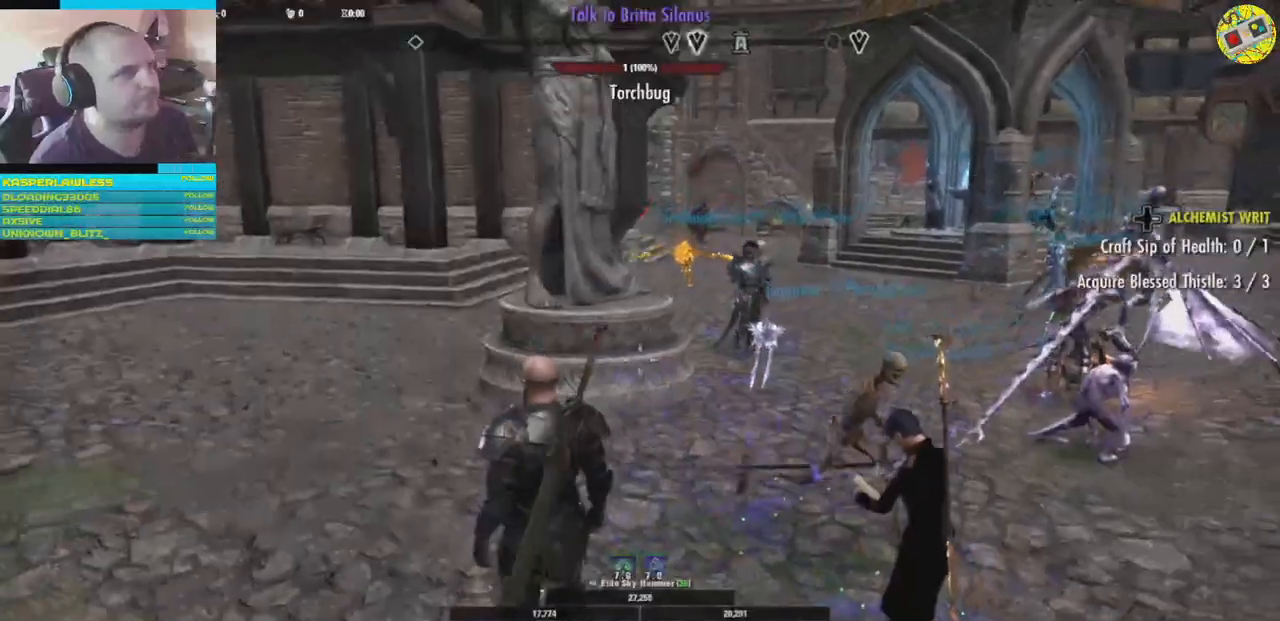
{"buttons": [], "left_stick": "center", "right_stick": "center", "events": [[217, "SELECT", "down"], [367, "SELECT", "up"]]}
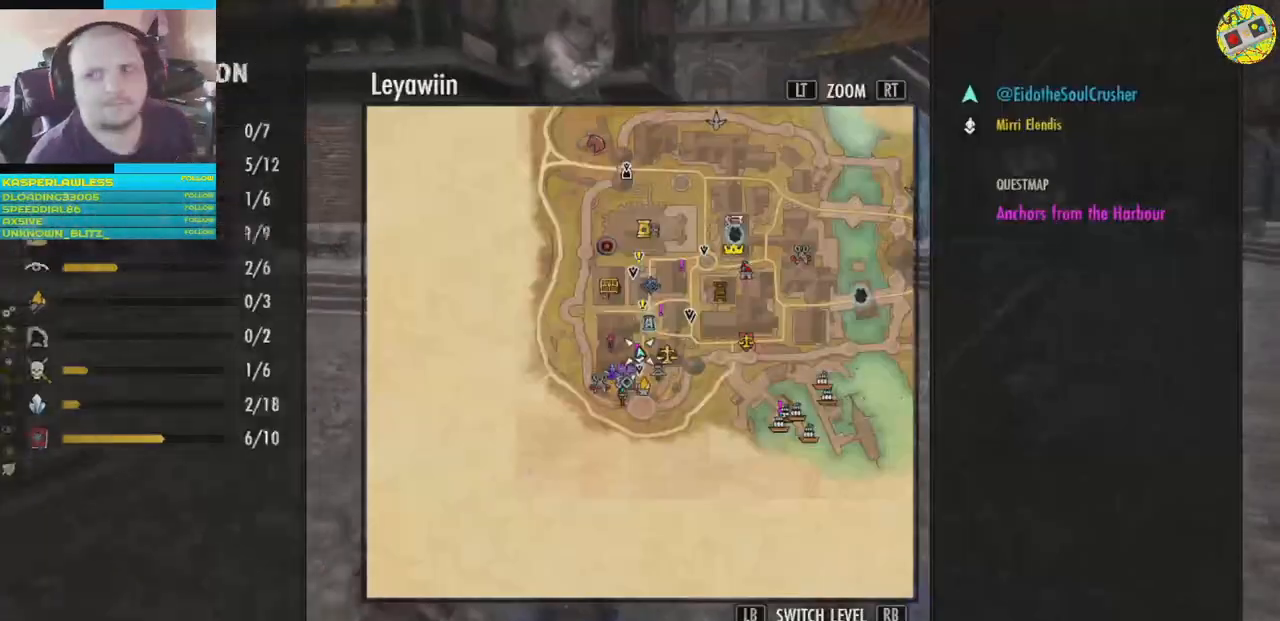
{"buttons": [], "left_stick": "center", "right_stick": "center", "events": []}